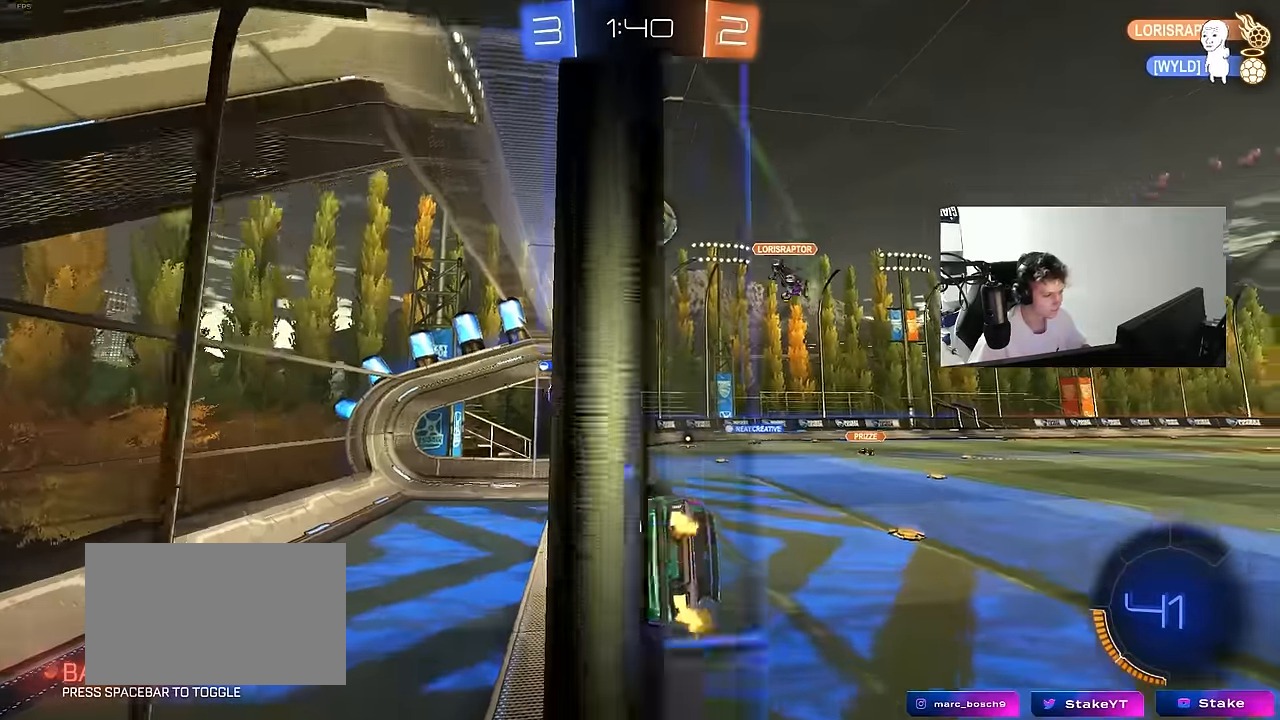
Gameplay with keyboard and mouse; each line is a JSON object with the keys and mouse buttons held at the frame after it. "events" lists presses ("down") and releases ("up") of "1", "2", "3", "4", "5", "a", "alt", "c", "caps_lock", "ctrl", "d", "e", "f", "g", "q", "r", "s", "shift", "space", "t", "tab", "v", "w", "x", "z", "mouse_left", "mouse_wheel" and "mouse_right" between this image and that frame as [ms after this image, input, new state], when the widget could be followed in between. "mouse_left", "mouse_wheel", "mouse_right" = the "left", "wheel", "right" buttons of the "mouse" list. No other keys are recorded. "wheel" means that the mouse wheel is clicked or scrolled. "mouse_move" is the direction in which the mouse moves at that frame (one of eight, or "still"), when it could be read.
{"keys": [], "mouse": [], "mouse_move": "still", "events": [[66, "a", "down"], [66, "shift", "down"], [166, "s", "down"], [300, "shift", "up"], [400, "a", "up"], [400, "s", "up"]]}
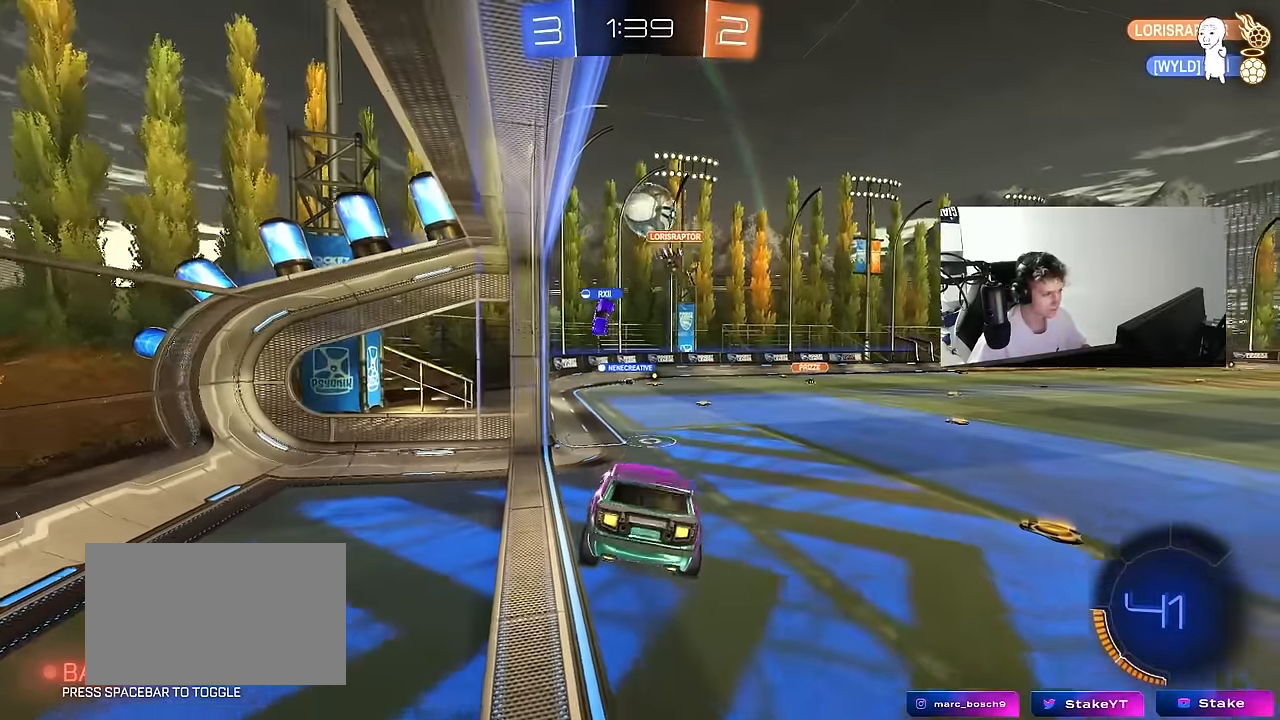
{"keys": ["w"], "mouse": [], "mouse_move": "still", "events": [[83, "s", "down"], [133, "a", "down"], [183, "a", "up"], [183, "d", "down"], [216, "s", "up"], [266, "d", "up"], [500, "w", "down"]]}
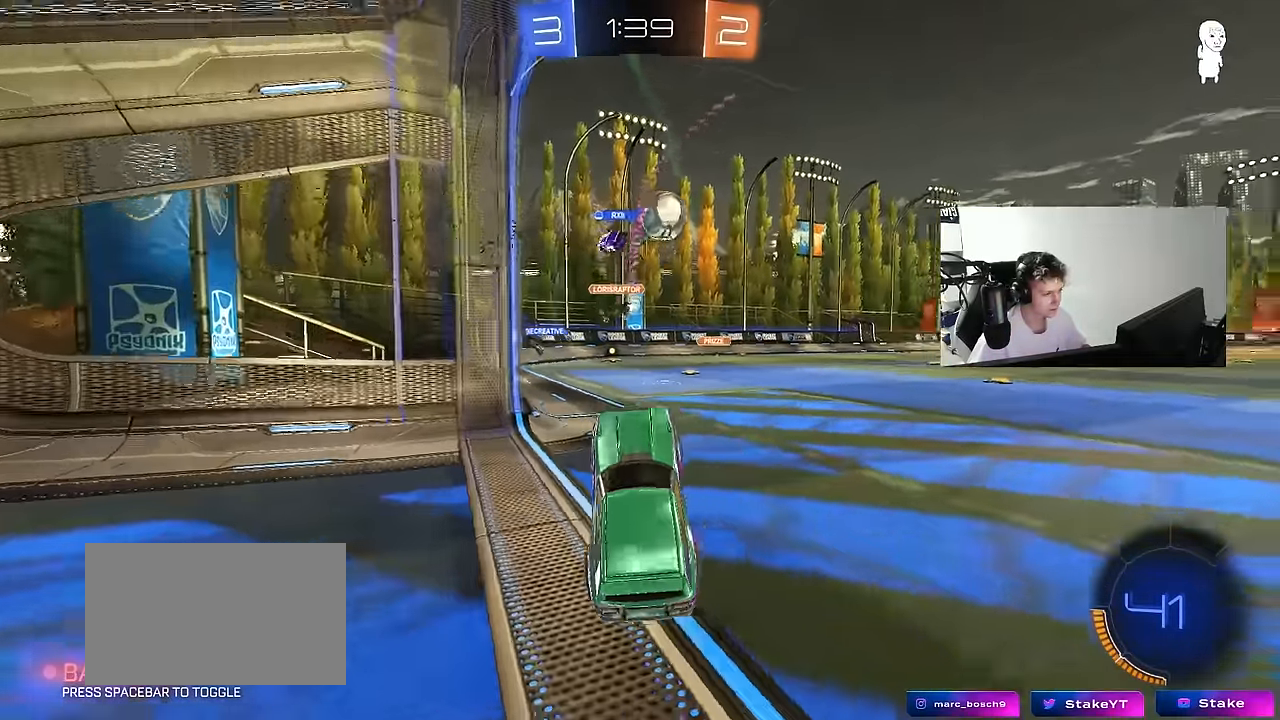
{"keys": ["s"], "mouse": [], "mouse_move": "still", "events": [[50, "mouse_right", "down"], [183, "d", "down"], [183, "w", "up"], [233, "mouse_right", "up"], [233, "s", "down"], [383, "d", "up"]]}
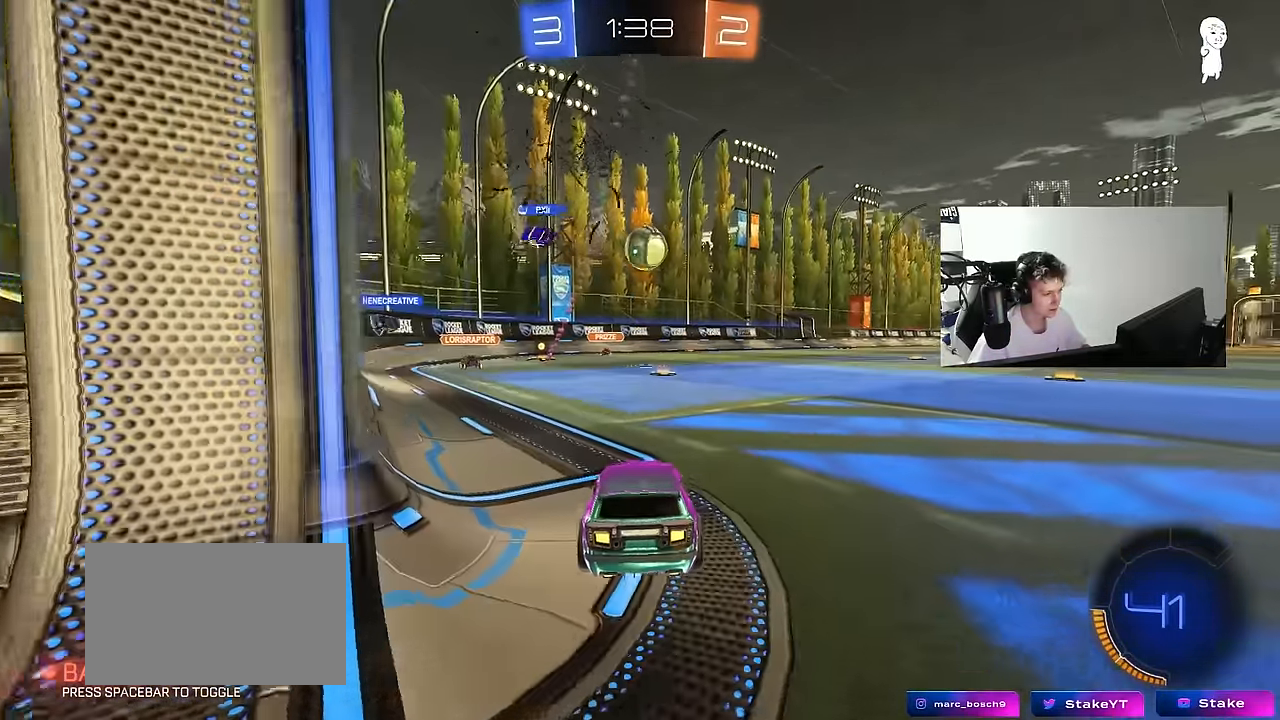
{"keys": ["d", "w"], "mouse": [], "mouse_move": "still", "events": [[16, "d", "down"], [16, "s", "up"], [166, "w", "down"]]}
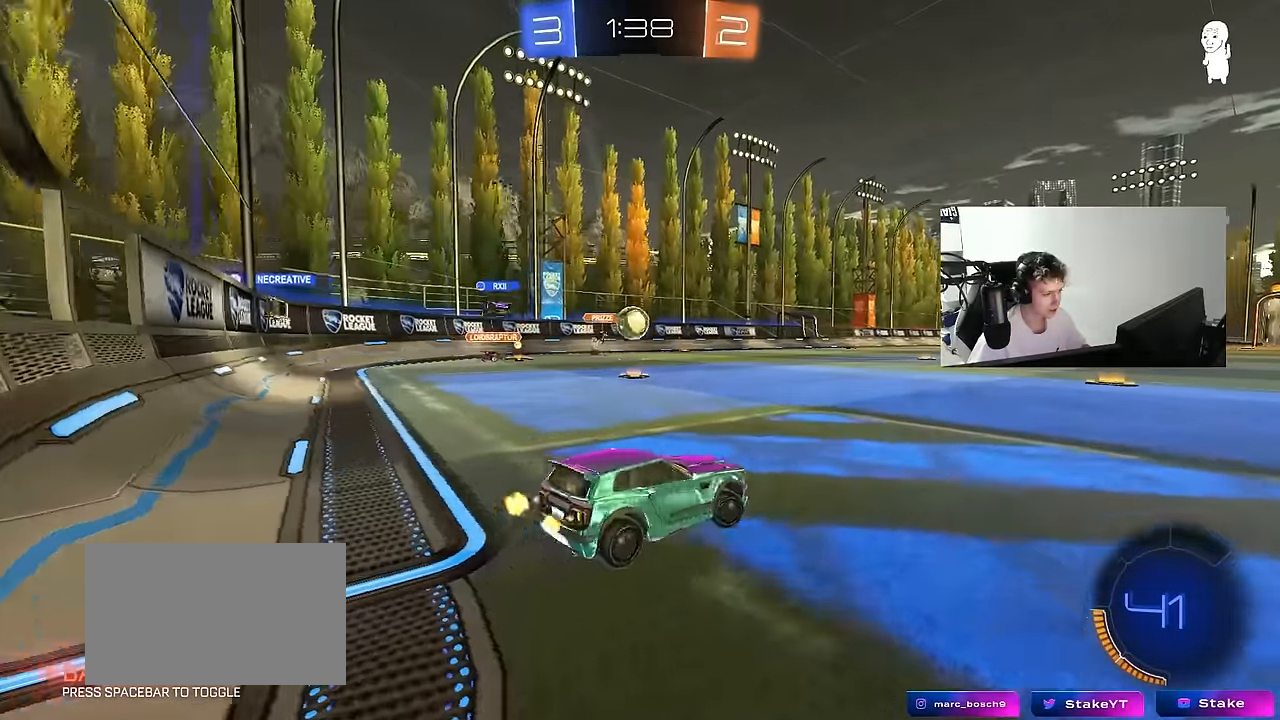
{"keys": ["d", "w"], "mouse": ["left"], "mouse_move": "still", "events": [[33, "mouse_left", "down"], [133, "d", "up"], [183, "a", "down"], [266, "a", "up"], [450, "d", "down"]]}
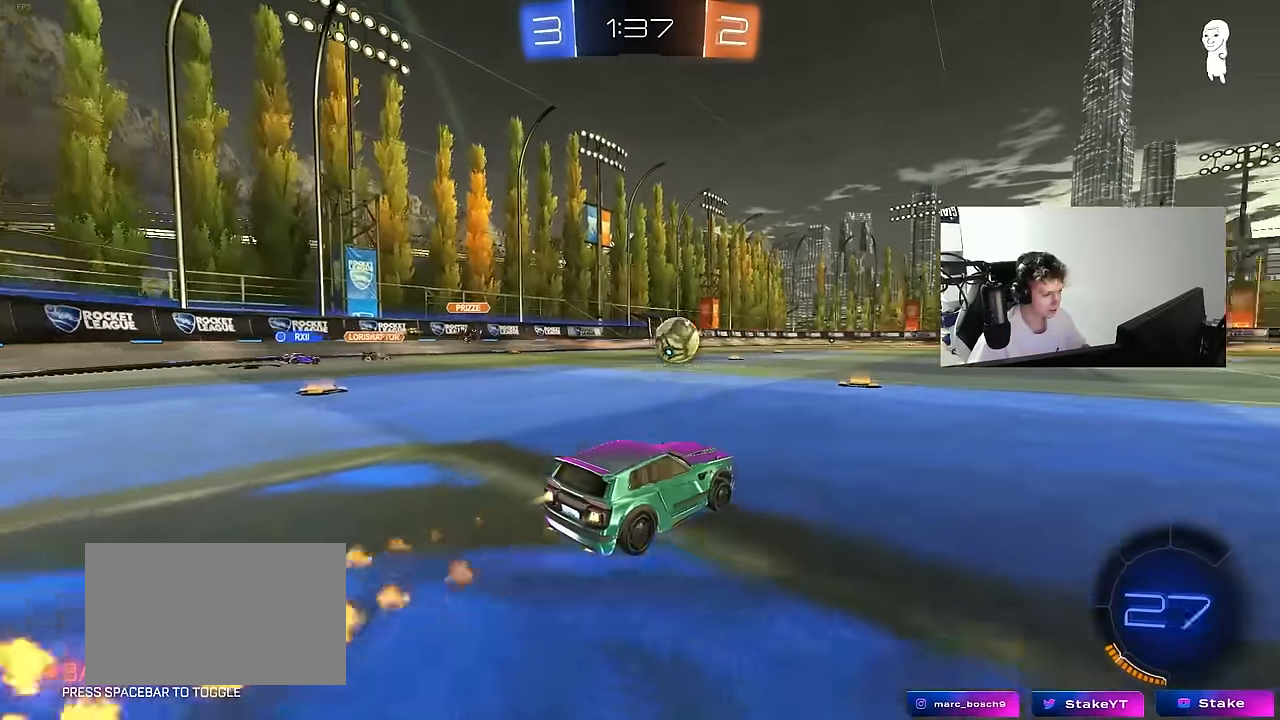
{"keys": ["d"], "mouse": ["left"], "mouse_move": "still", "events": [[100, "d", "up"], [100, "w", "up"], [233, "mouse_right", "down"], [233, "s", "down"], [283, "d", "down"], [333, "a", "down"], [333, "d", "up"], [333, "shift", "down"], [383, "a", "up"], [383, "s", "up"], [416, "mouse_right", "up"], [416, "shift", "up"], [466, "d", "down"]]}
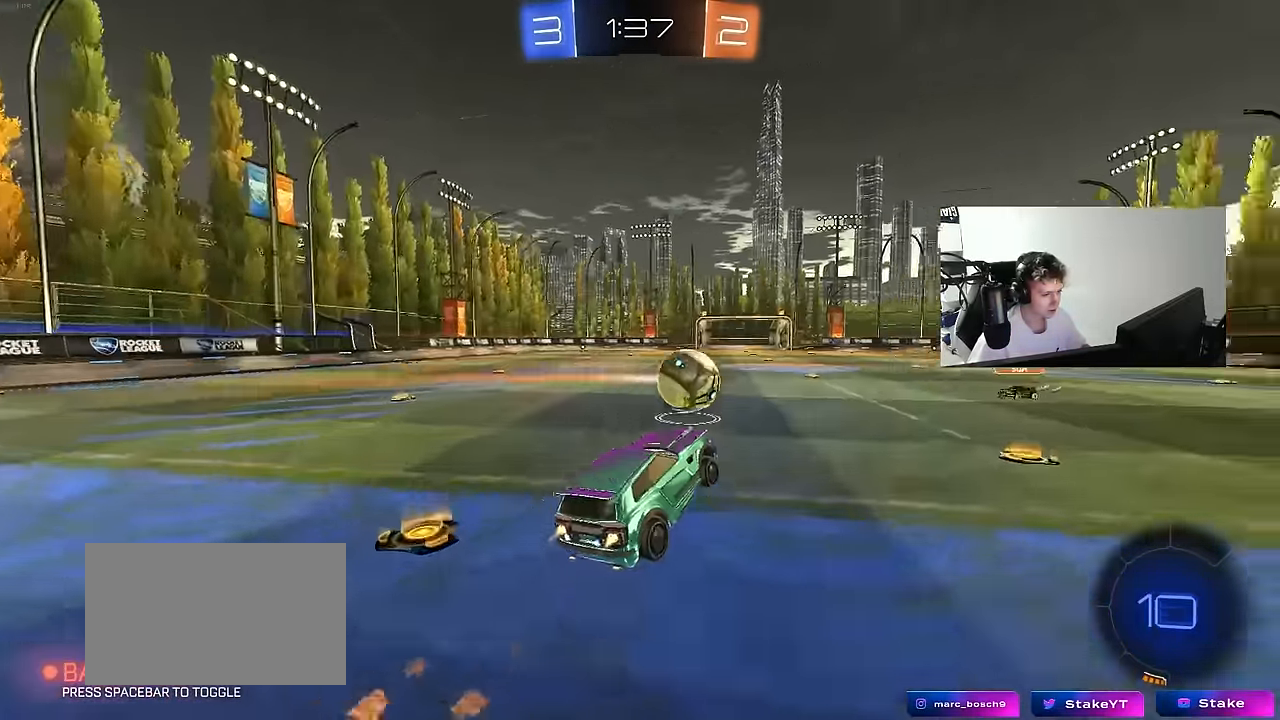
{"keys": ["d", "s", "shift"], "mouse": [], "mouse_move": "still", "events": [[16, "w", "down"], [66, "shift", "down"], [116, "mouse_right", "down"], [116, "s", "down"], [166, "w", "up"], [300, "mouse_right", "up"], [350, "mouse_left", "up"]]}
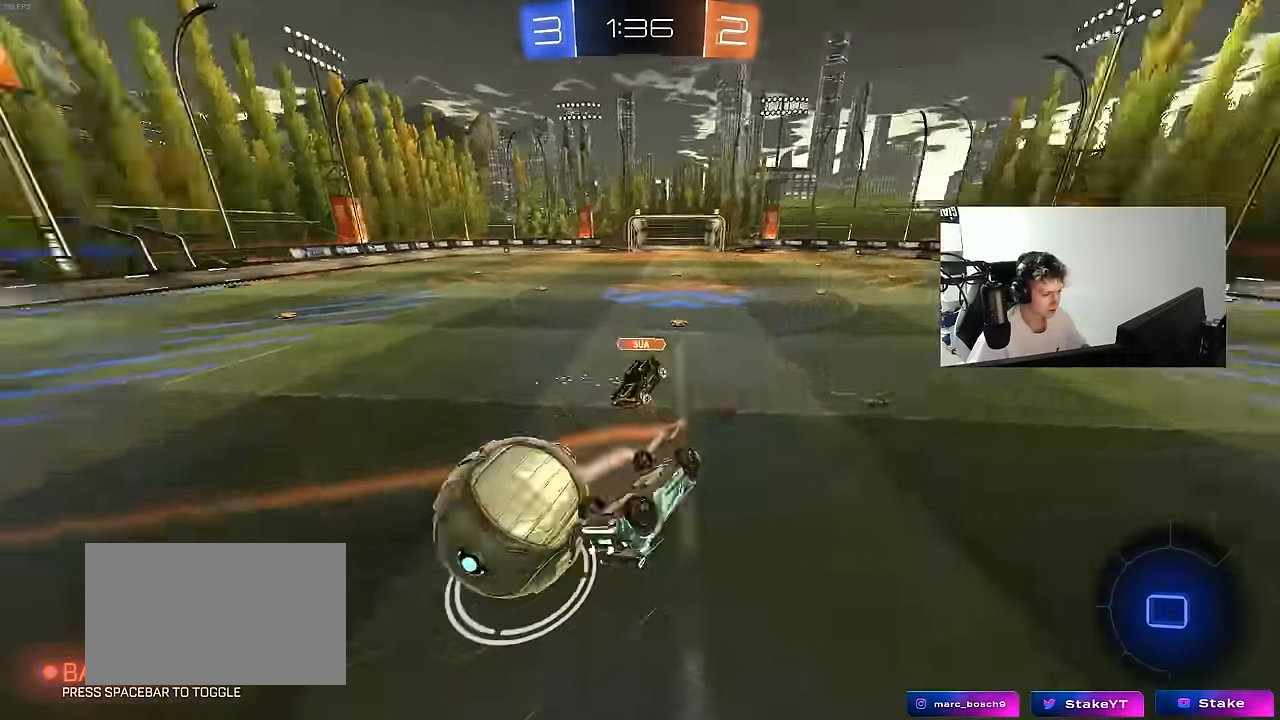
{"keys": ["d"], "mouse": [], "mouse_move": "still", "events": [[450, "s", "up"], [500, "shift", "up"]]}
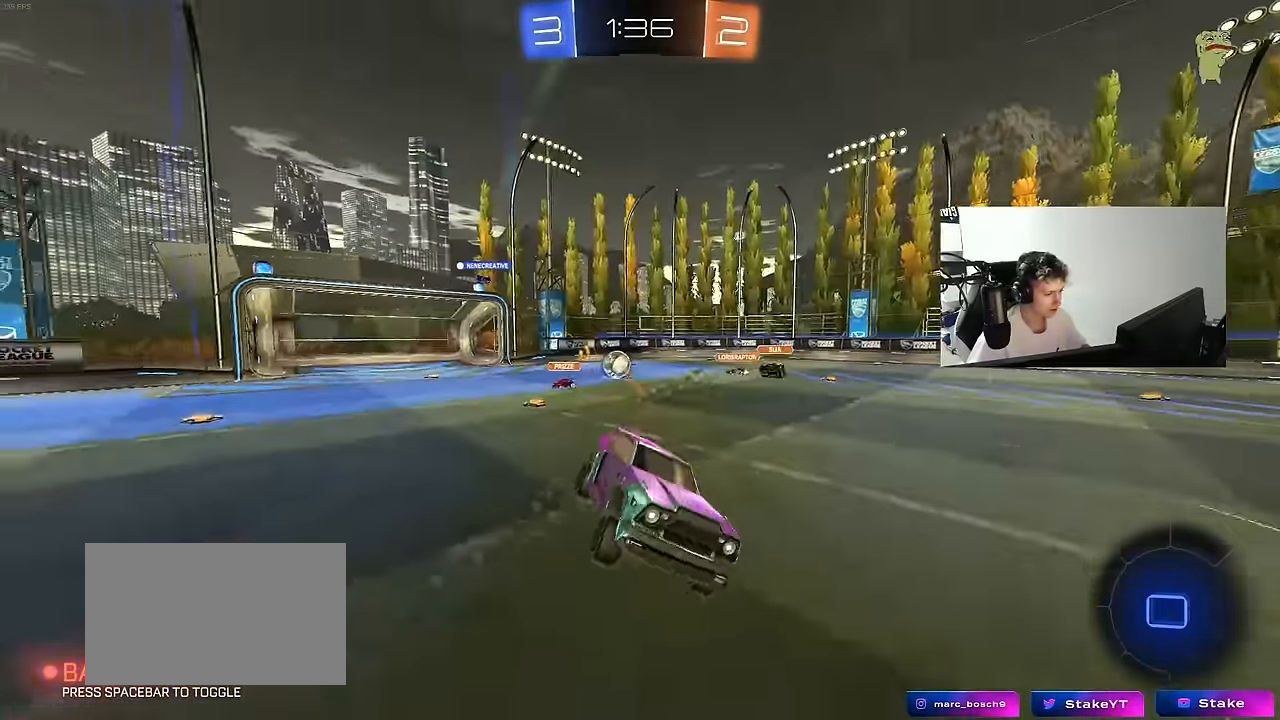
{"keys": ["d", "w"], "mouse": [], "mouse_move": "still", "events": [[50, "d", "up"], [333, "w", "down"], [416, "d", "down"]]}
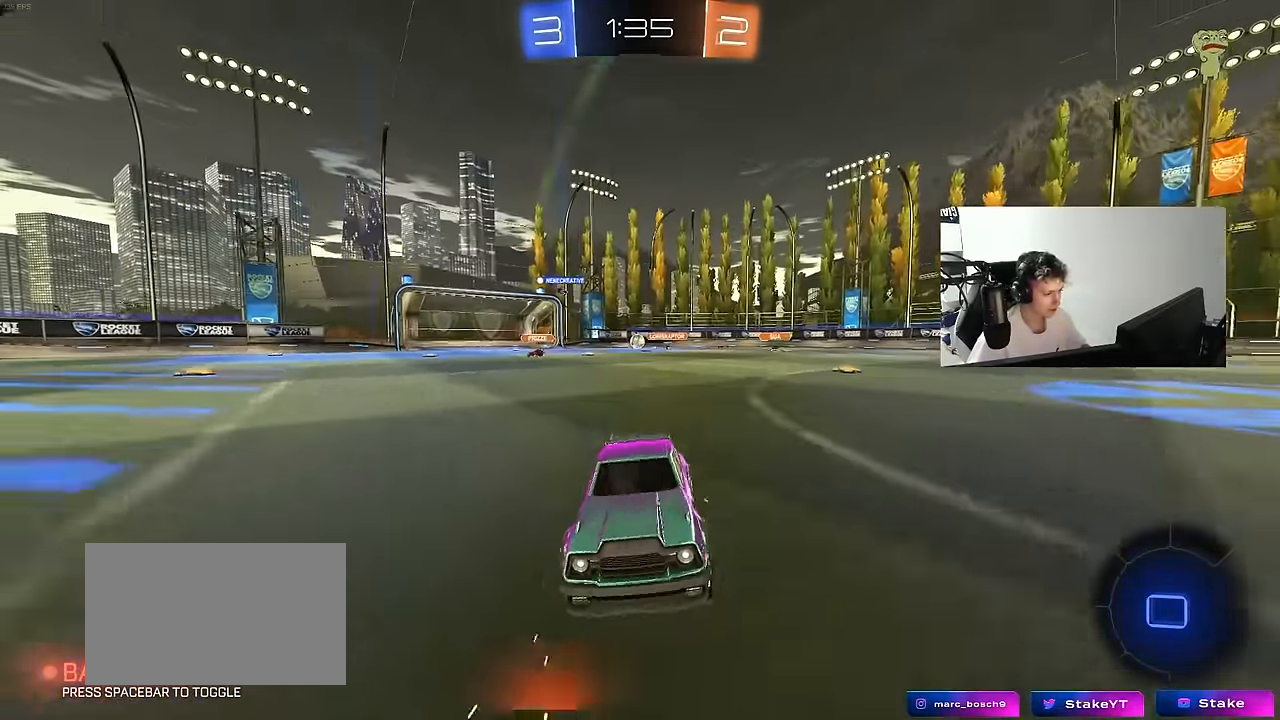
{"keys": ["w"], "mouse": [], "mouse_move": "still", "events": [[66, "mouse_left", "down"], [166, "d", "up"], [200, "space", "down"], [300, "mouse_left", "up"], [350, "space", "up"]]}
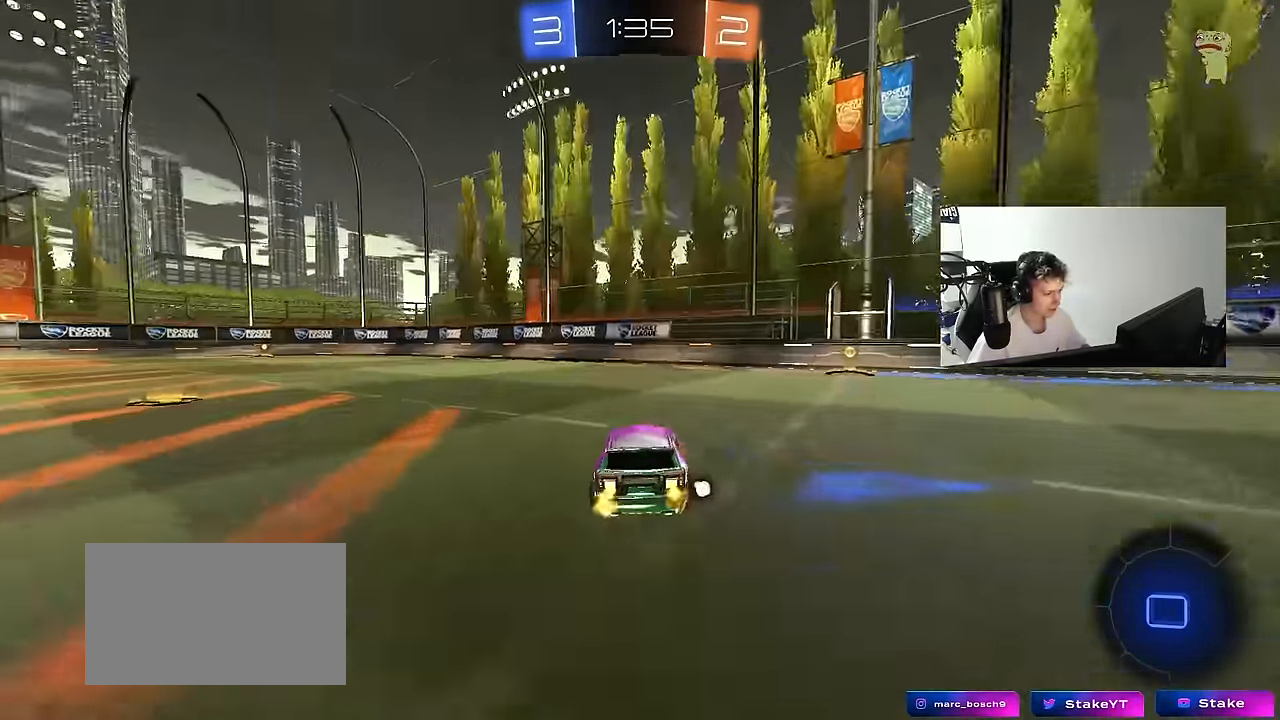
{"keys": ["d", "w"], "mouse": [], "mouse_move": "still", "events": [[83, "d", "down"], [83, "space", "down"], [183, "shift", "down"], [216, "space", "up"], [316, "shift", "up"]]}
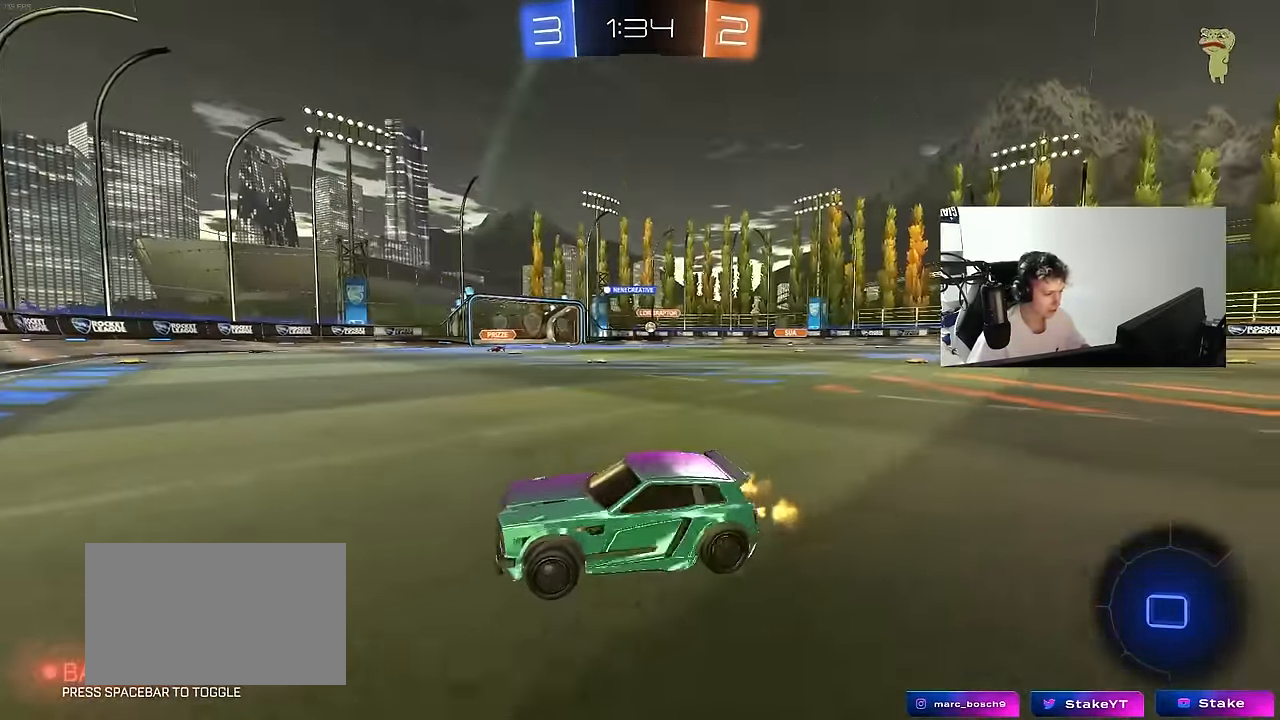
{"keys": ["d", "w"], "mouse": [], "mouse_move": "still", "events": [[150, "d", "up"], [283, "d", "down"]]}
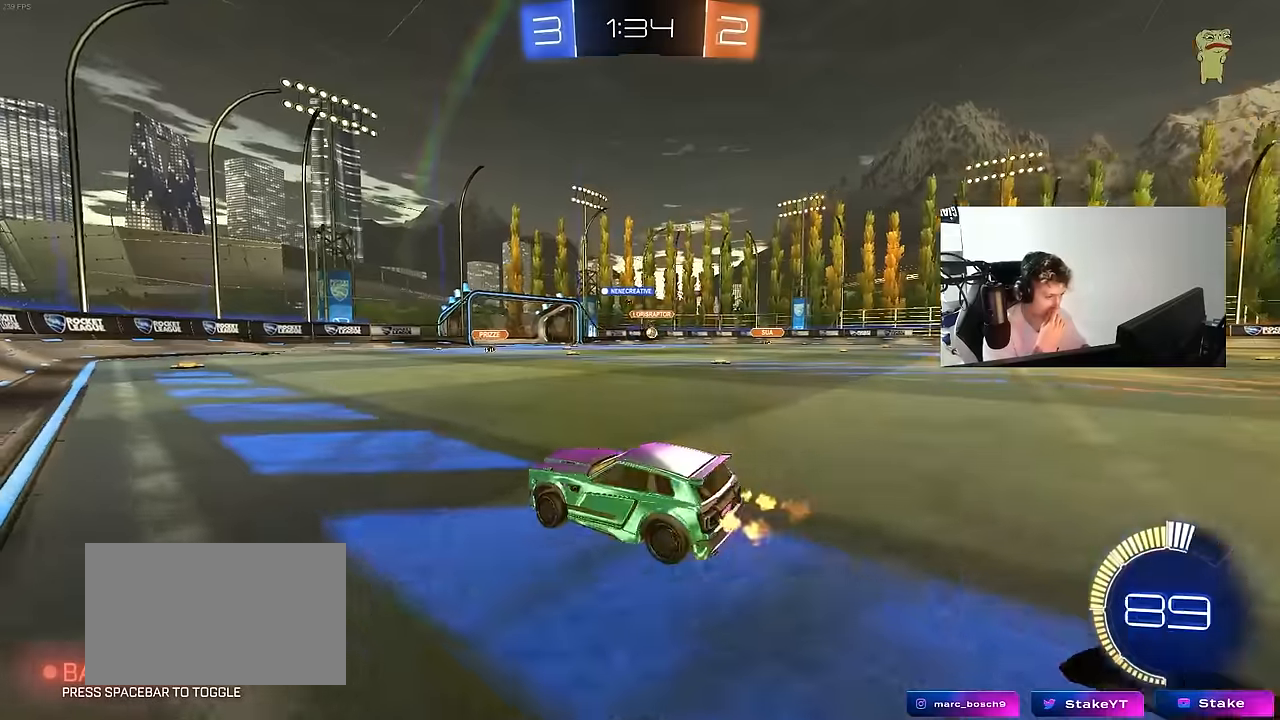
{"keys": ["w"], "mouse": [], "mouse_move": "still", "events": [[250, "d", "up"]]}
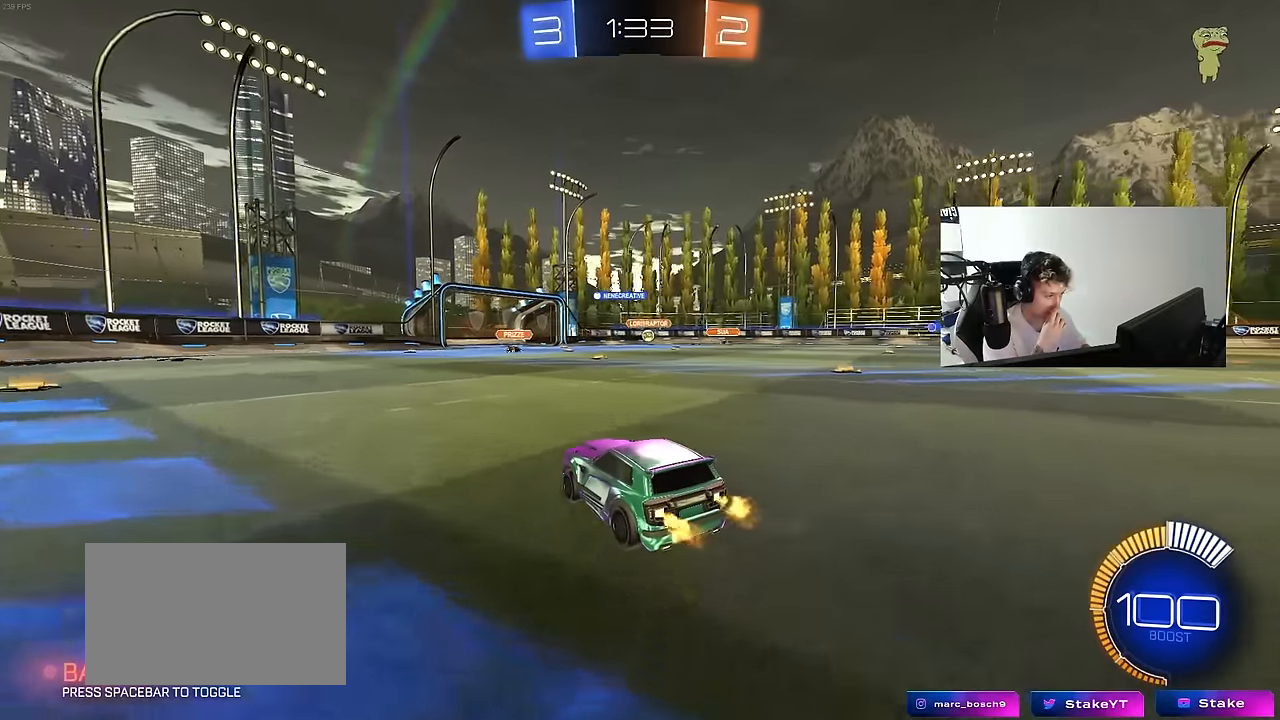
{"keys": ["w"], "mouse": [], "mouse_move": "still", "events": [[316, "d", "down"], [450, "d", "up"]]}
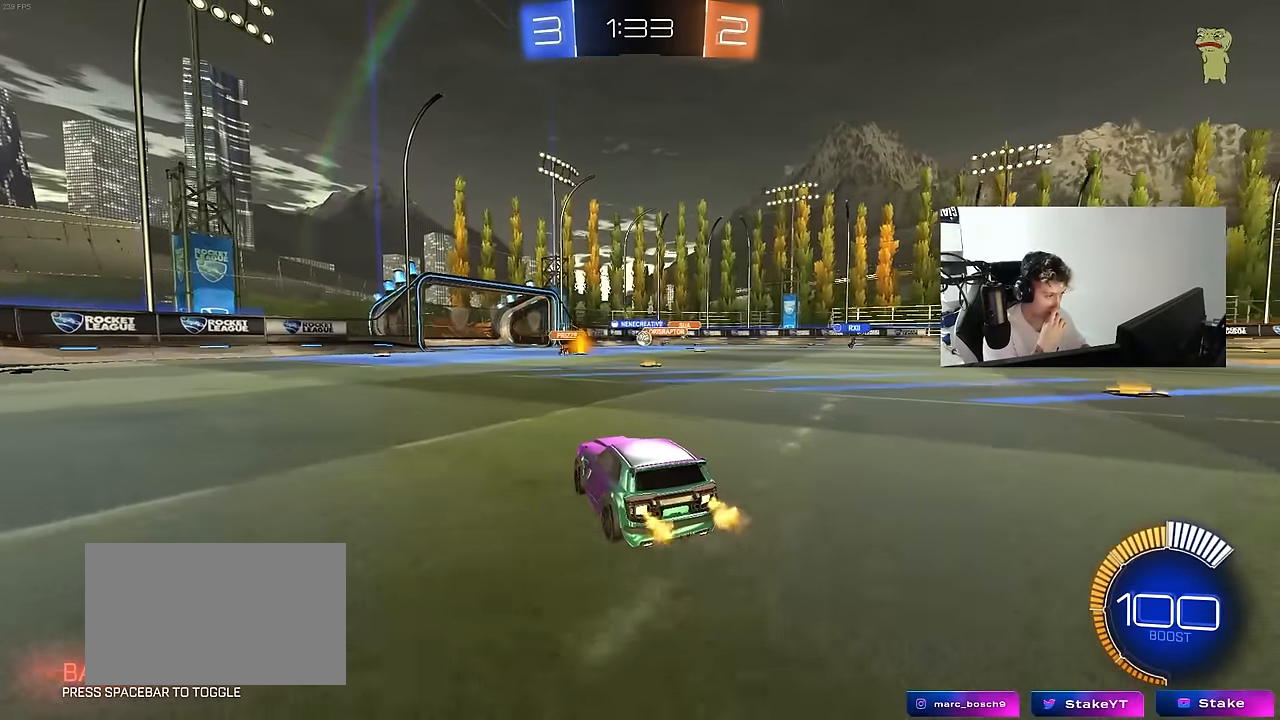
{"keys": ["d", "w"], "mouse": [], "mouse_move": "still", "events": [[233, "a", "down"], [333, "a", "up"], [416, "d", "down"]]}
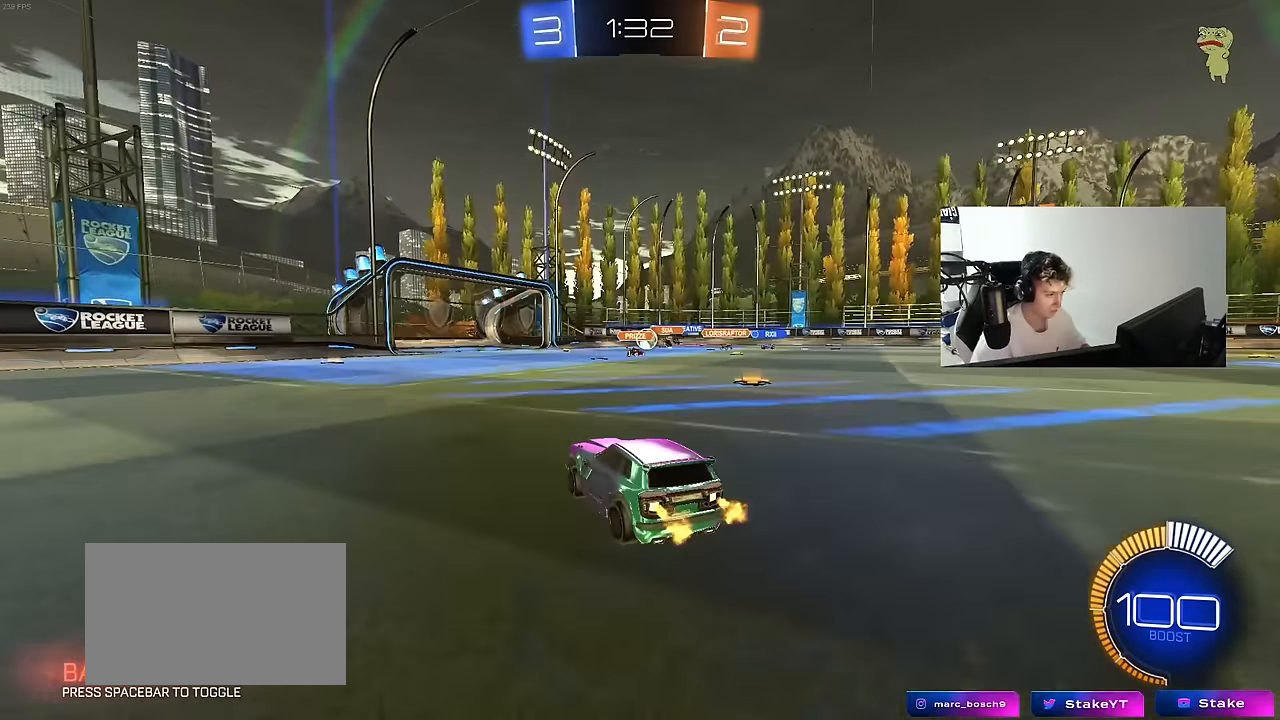
{"keys": ["a", "w"], "mouse": [], "mouse_move": "still", "events": [[66, "d", "up"], [350, "a", "down"]]}
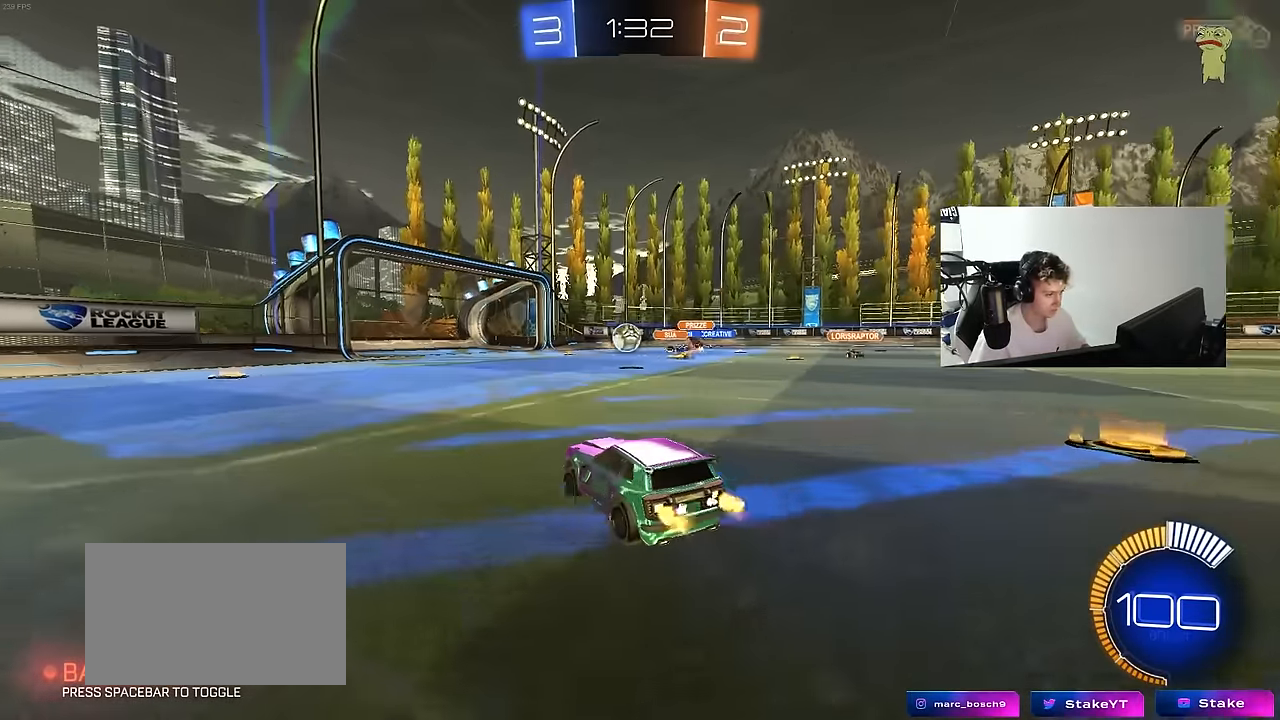
{"keys": ["w"], "mouse": [], "mouse_move": "still", "events": [[133, "a", "up"], [316, "d", "down"], [500, "d", "up"]]}
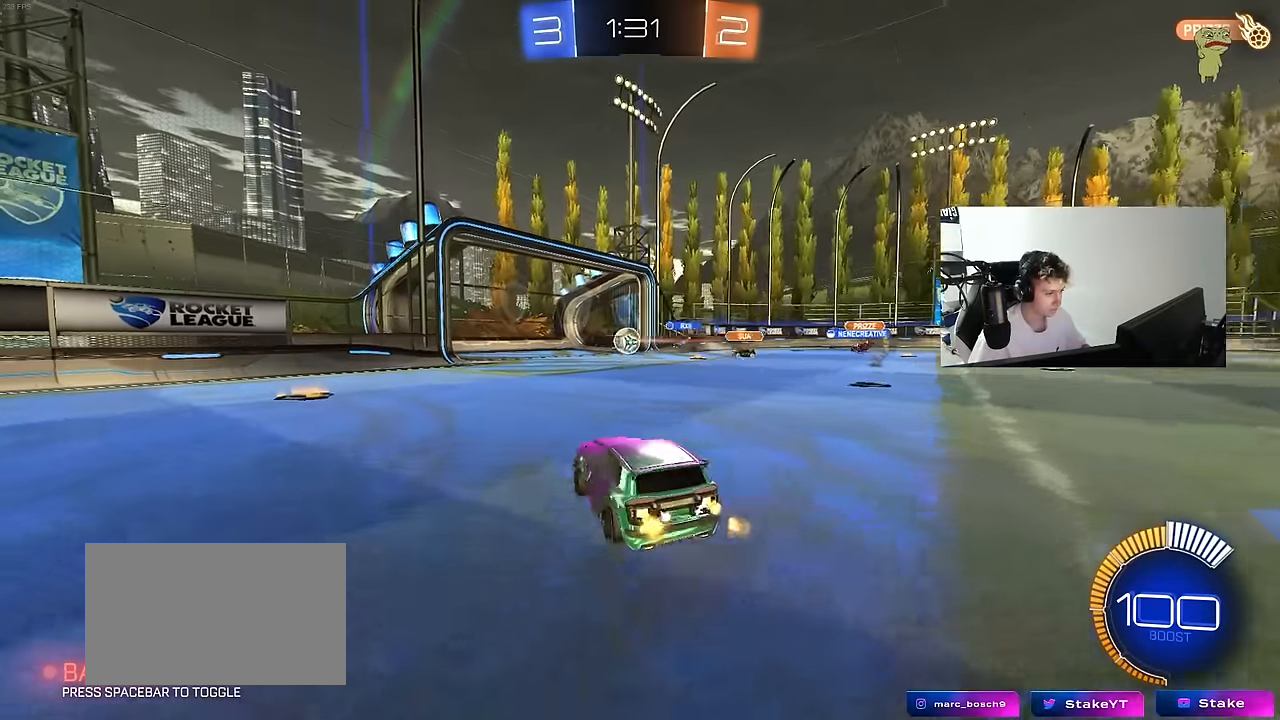
{"keys": [], "mouse": [], "mouse_move": "up", "events": [[333, "w", "up"]]}
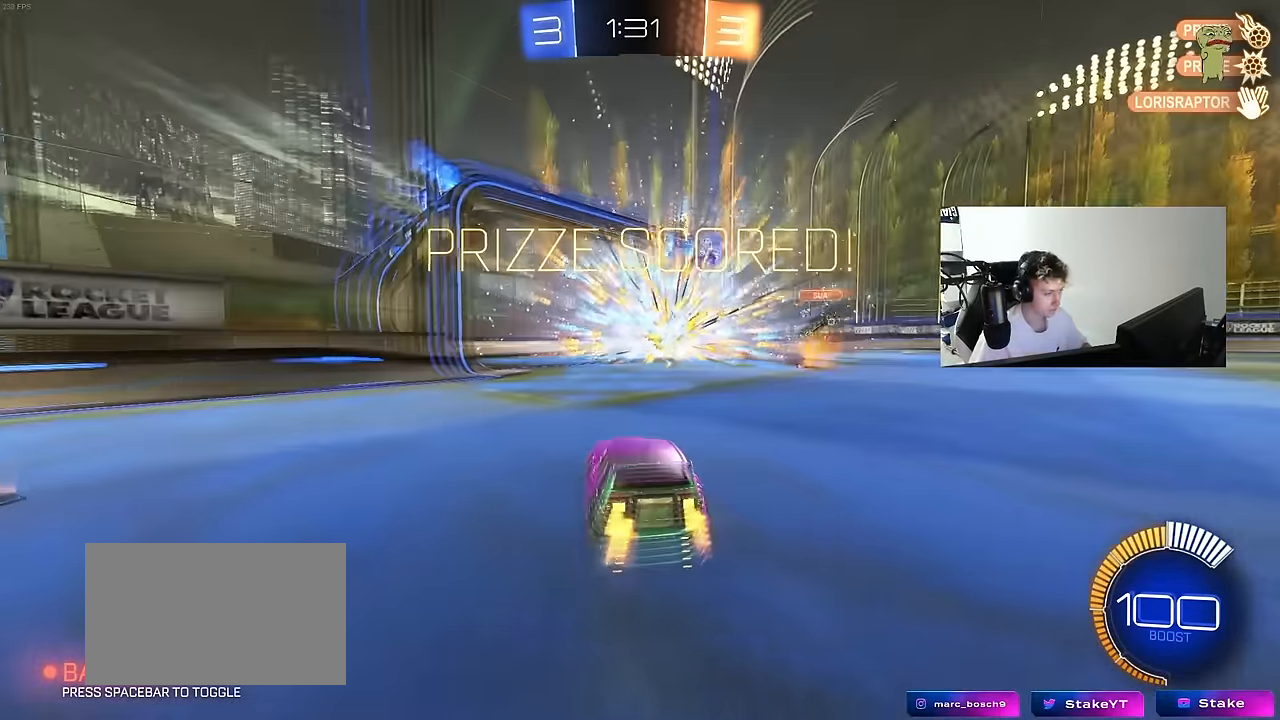
{"keys": [], "mouse": [], "mouse_move": "left", "events": []}
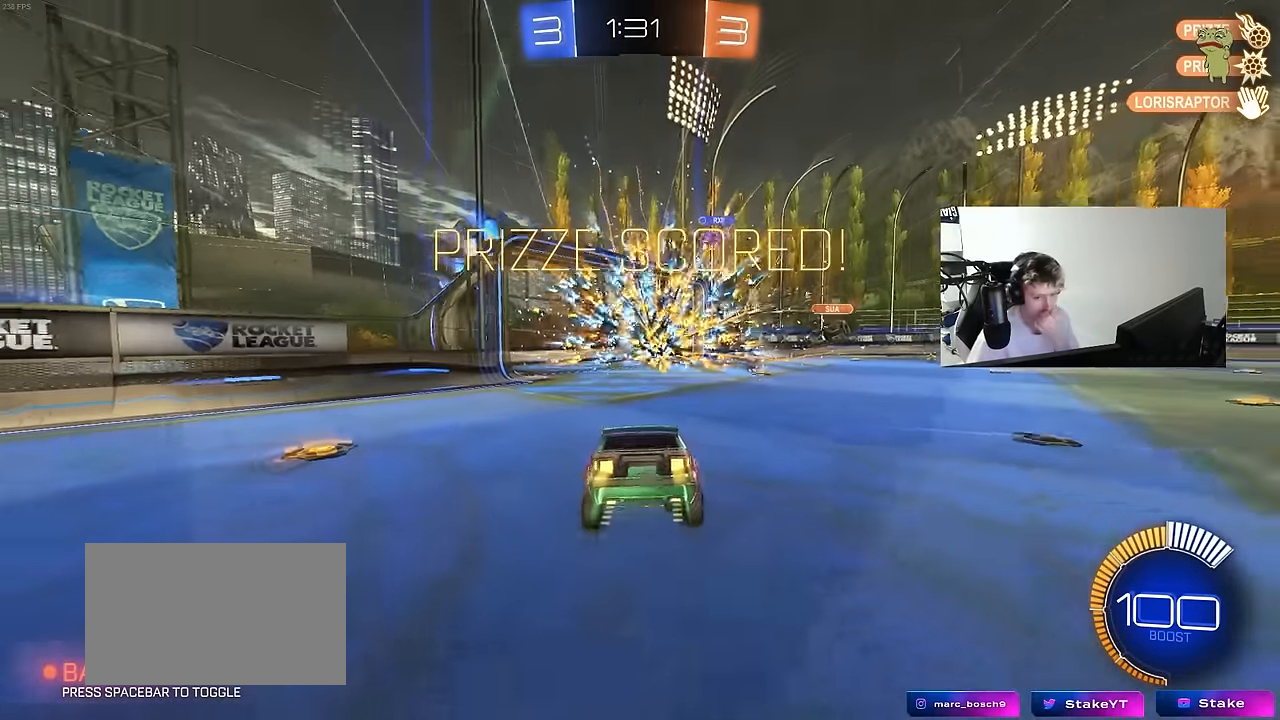
{"keys": [], "mouse": [], "mouse_move": "still", "events": []}
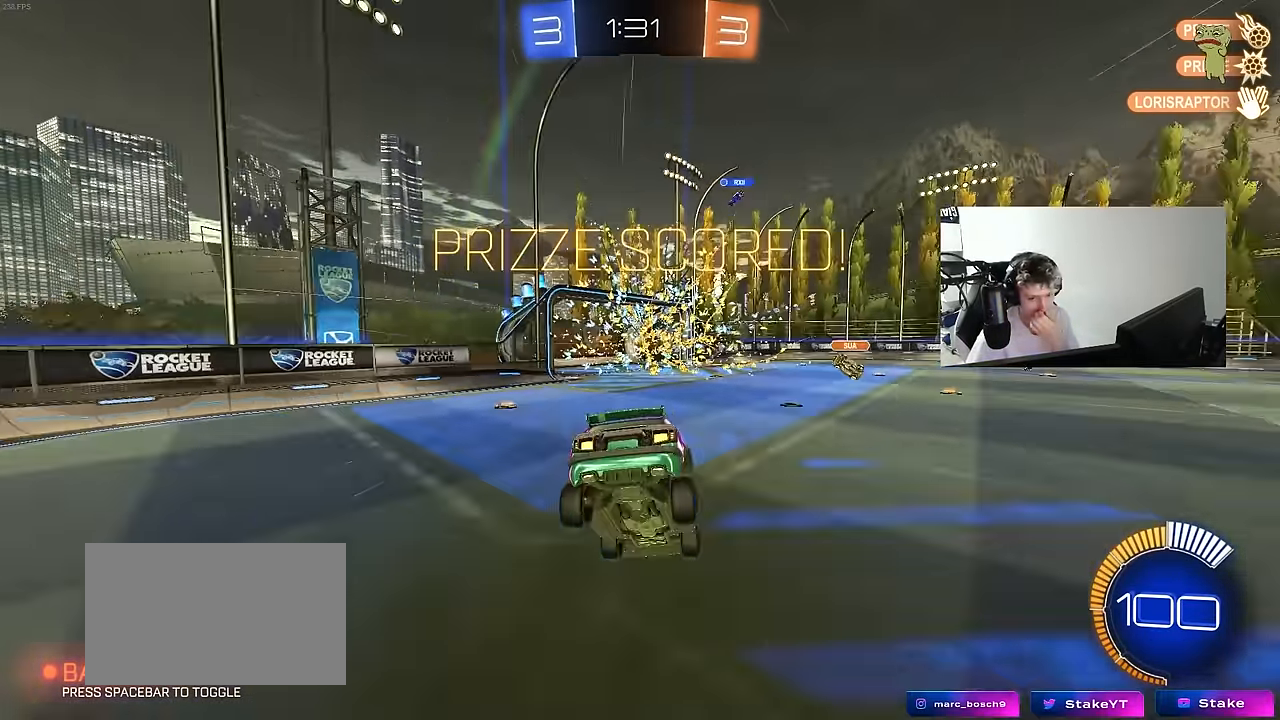
{"keys": [], "mouse": [], "mouse_move": "still", "events": []}
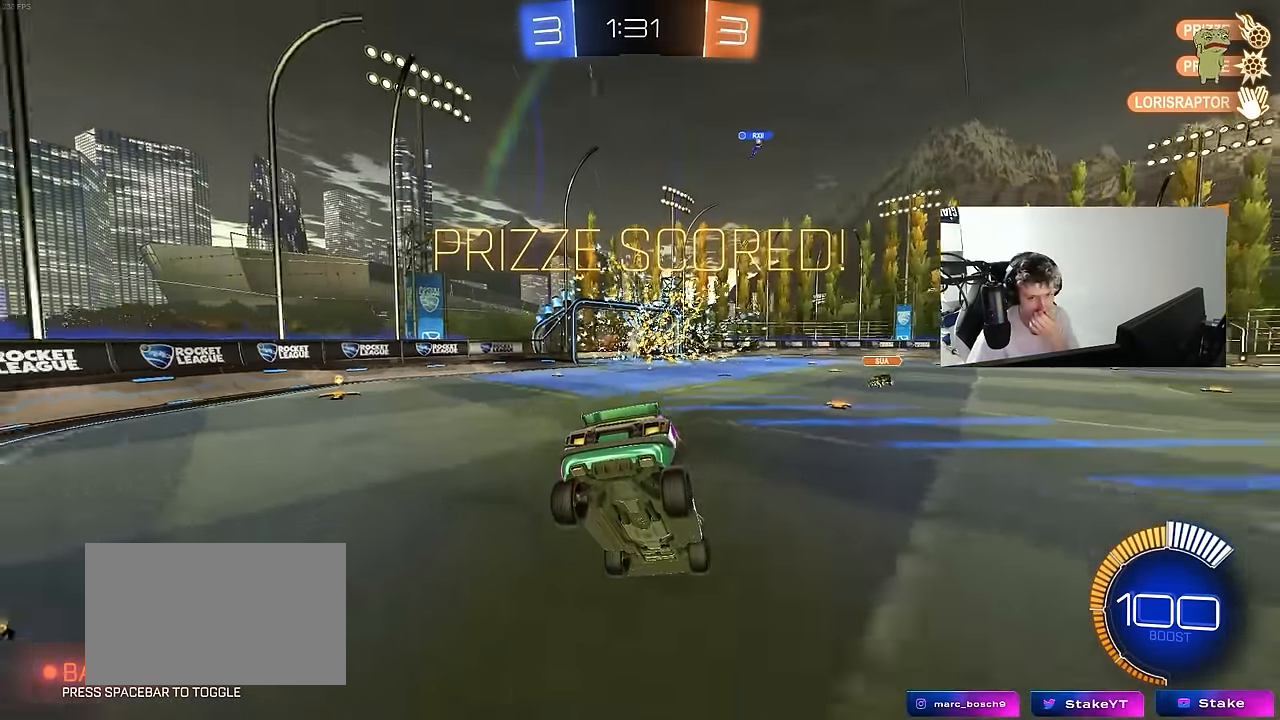
{"keys": [], "mouse": [], "mouse_move": "still", "events": []}
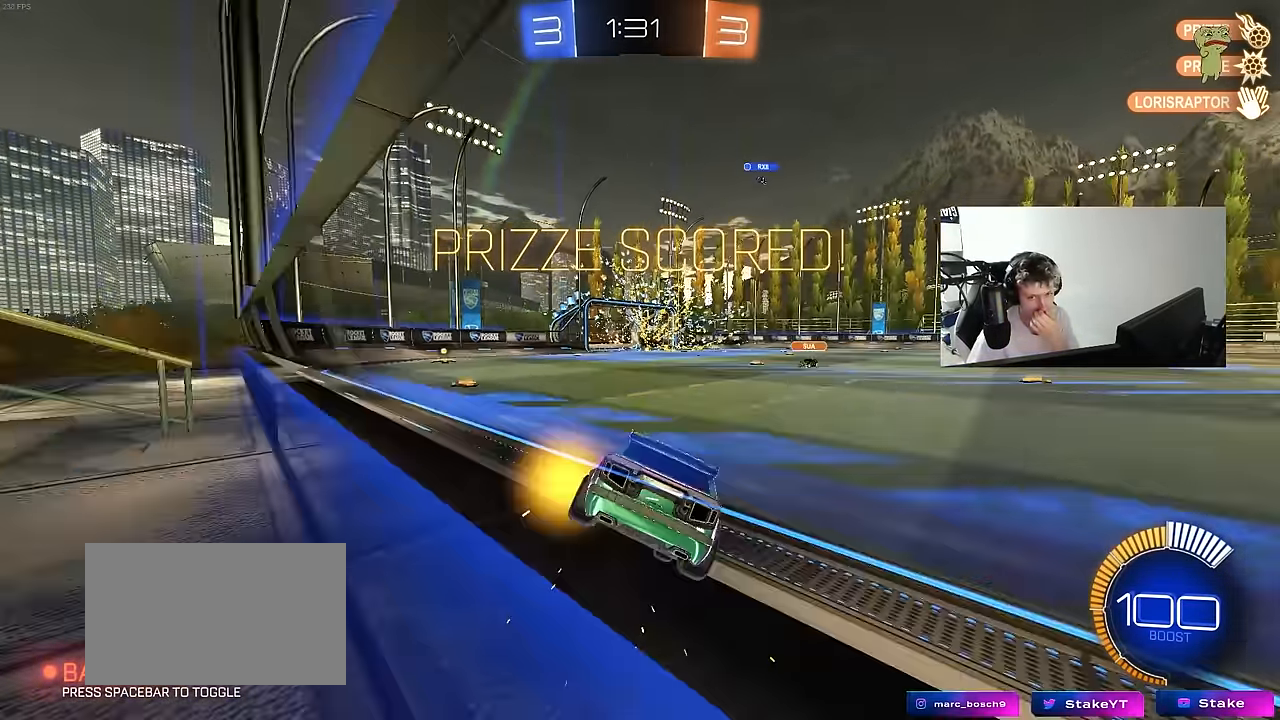
{"keys": [], "mouse": [], "mouse_move": "still", "events": []}
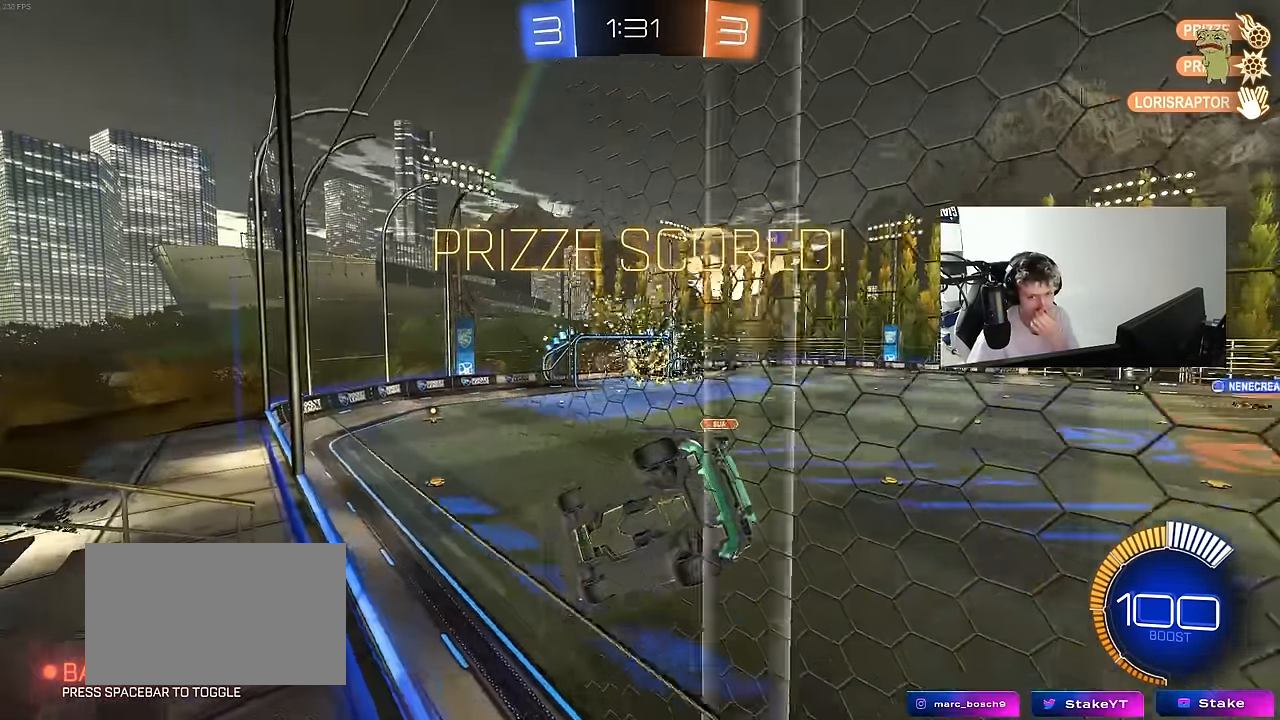
{"keys": [], "mouse": [], "mouse_move": "still", "events": []}
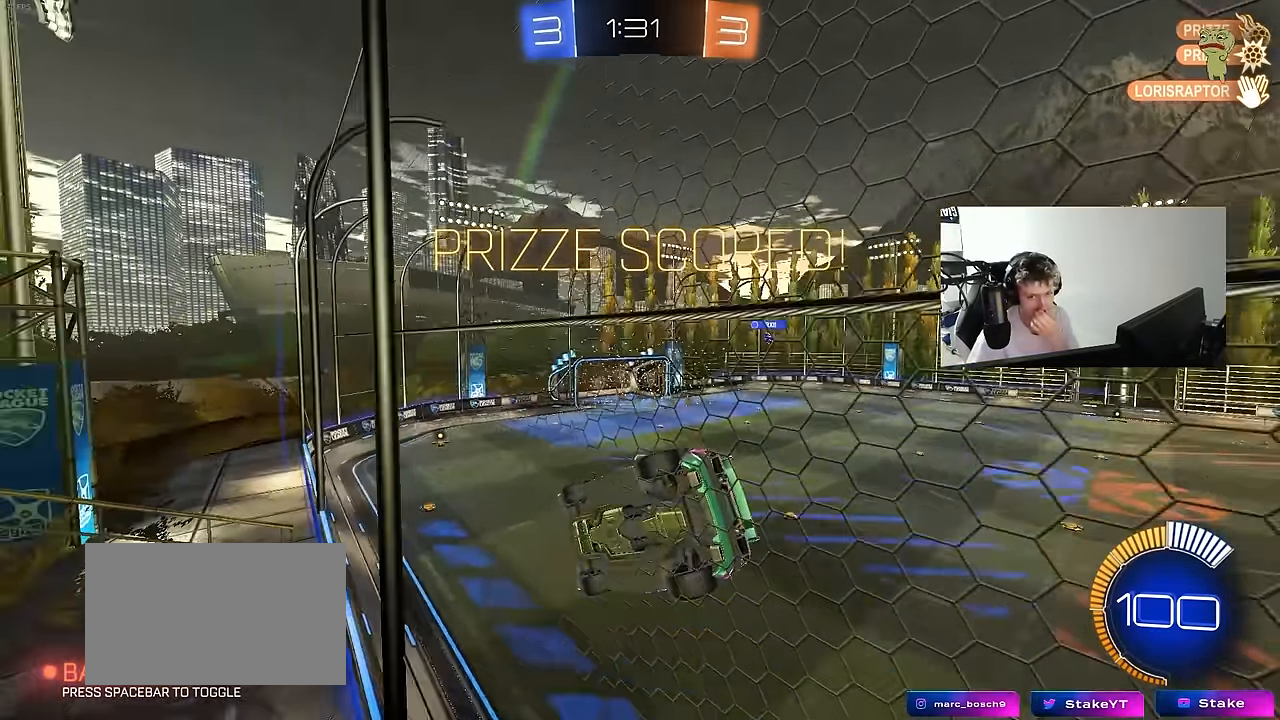
{"keys": [], "mouse": [], "mouse_move": "still", "events": [[116, "mouse_right", "down"], [350, "mouse_right", "up"]]}
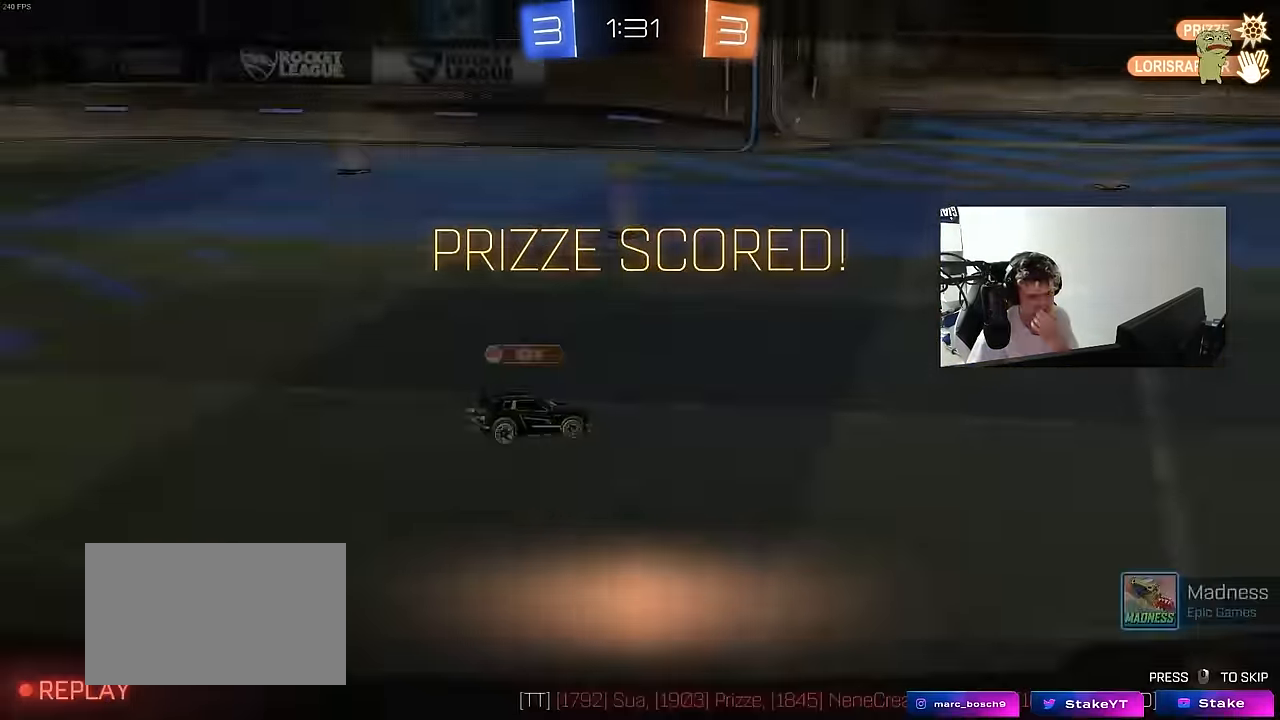
{"keys": [], "mouse": [], "mouse_move": "still", "events": []}
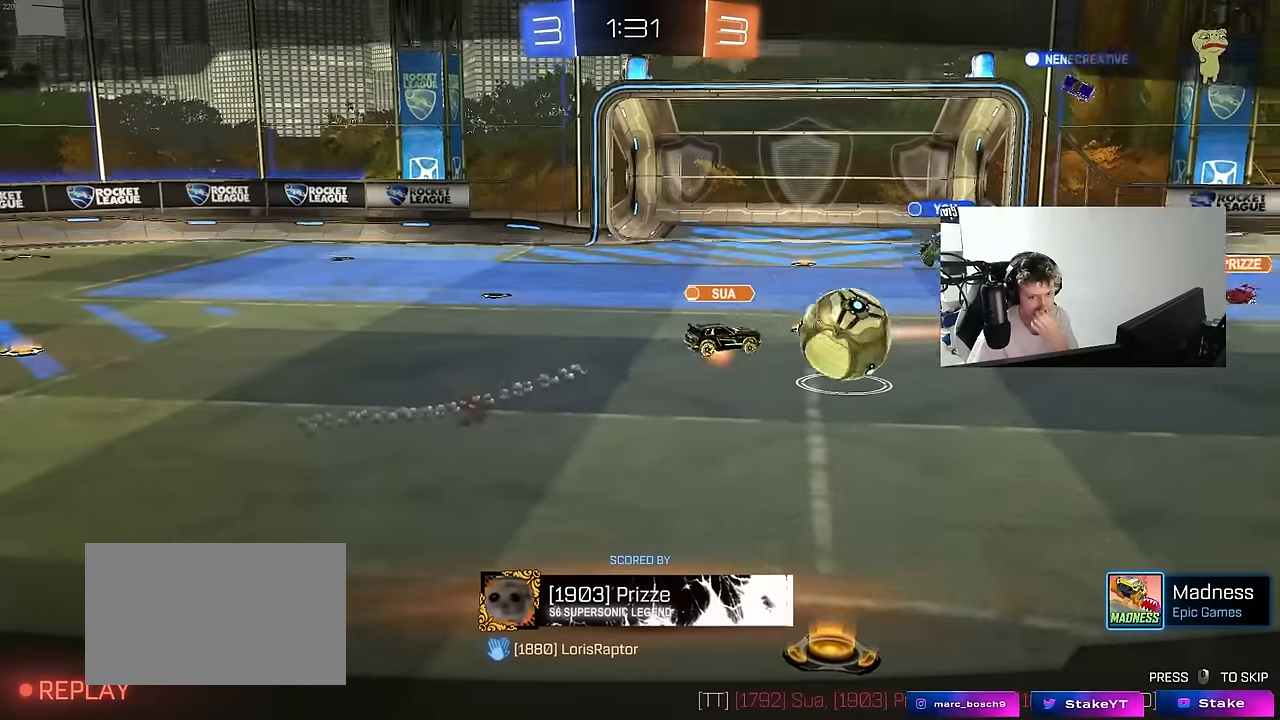
{"keys": [], "mouse": [], "mouse_move": "still", "events": [[233, "mouse_right", "down"], [416, "mouse_right", "up"]]}
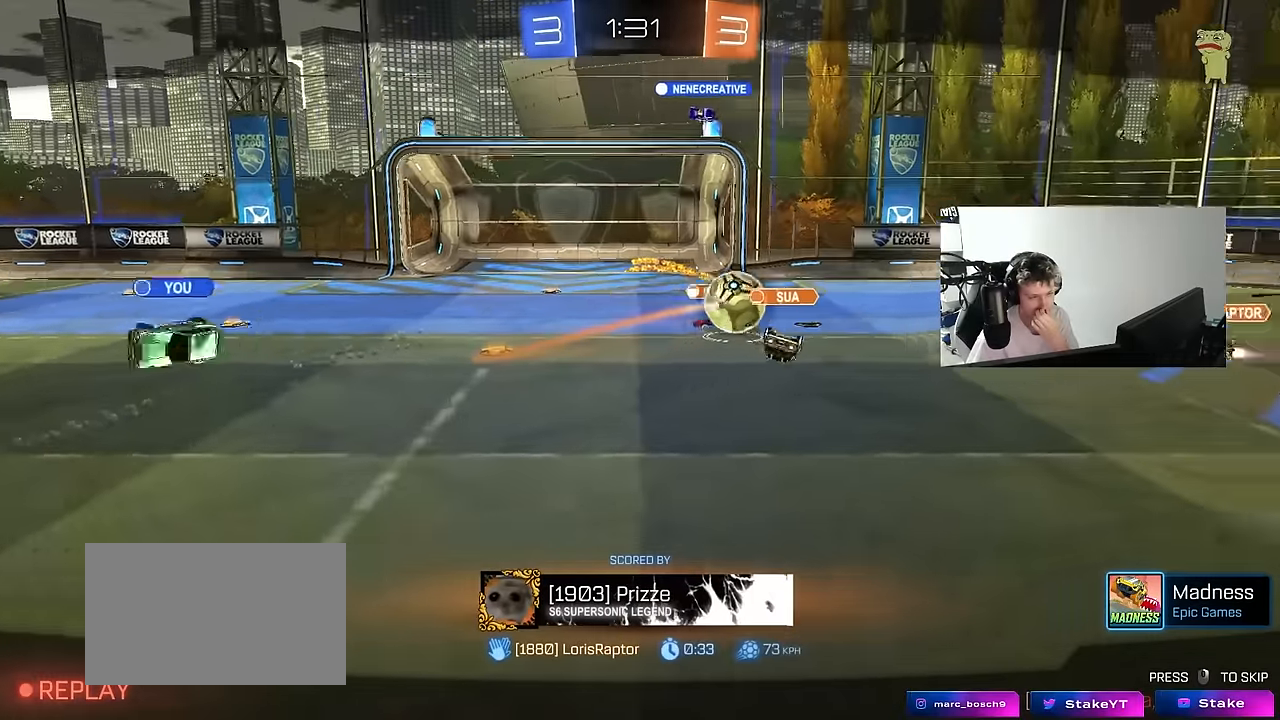
{"keys": [], "mouse": [], "mouse_move": "still", "events": []}
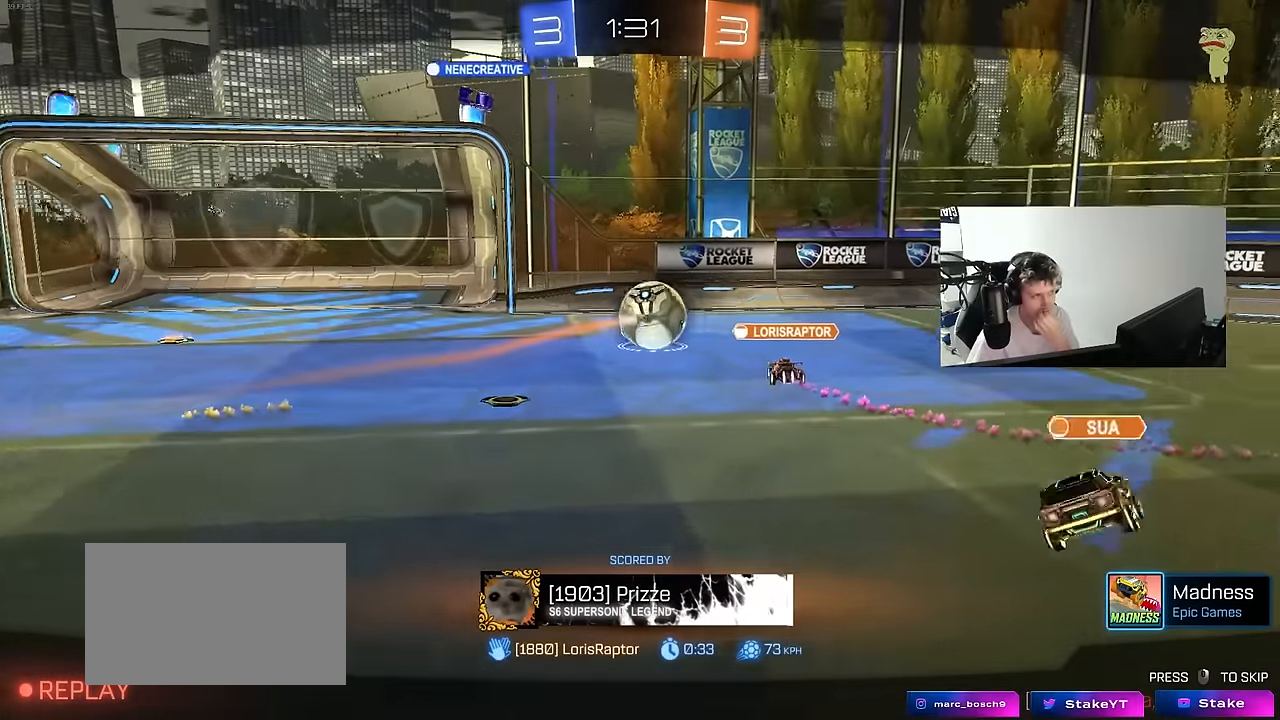
{"keys": [], "mouse": [], "mouse_move": "still", "events": []}
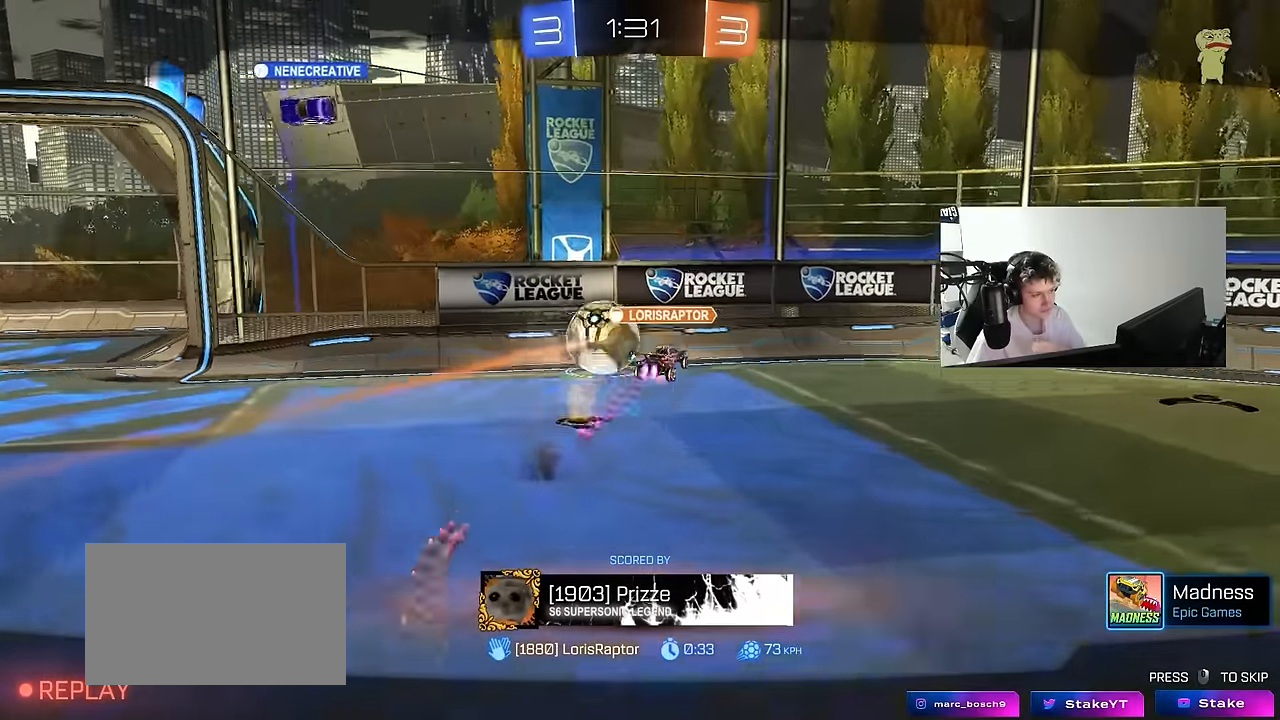
{"keys": [], "mouse": [], "mouse_move": "still", "events": []}